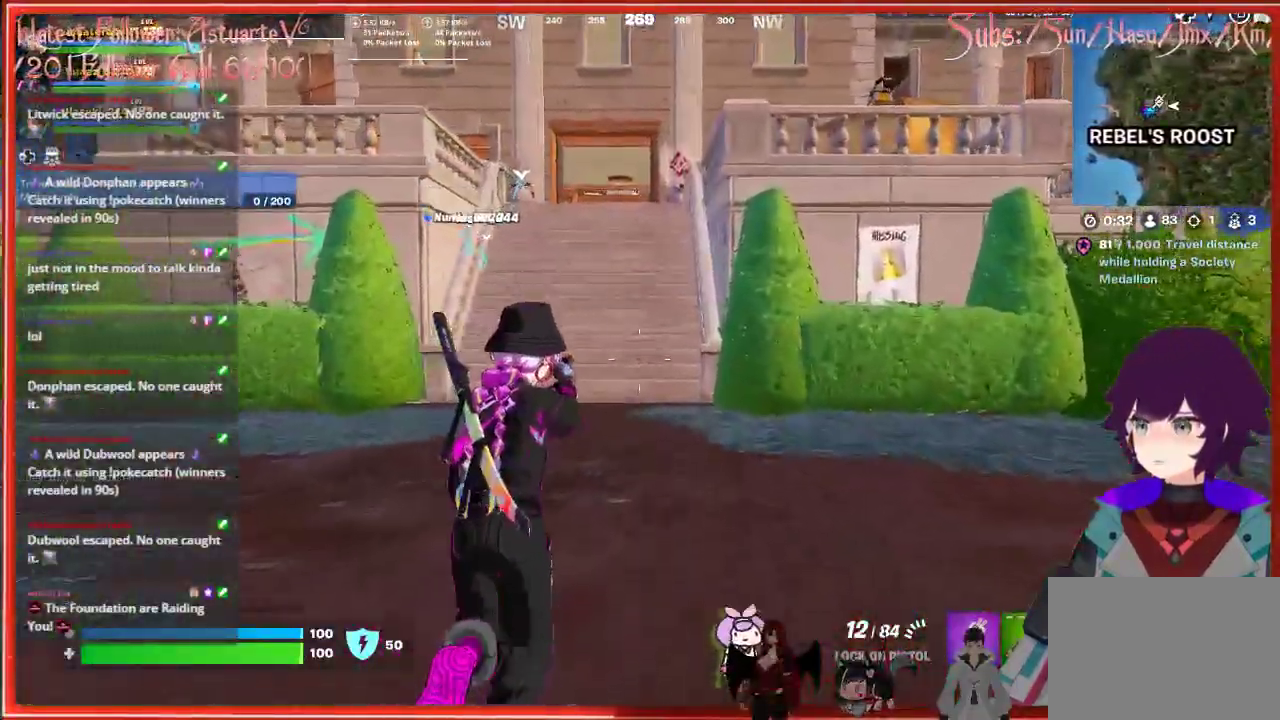
Gameplay with a controller (Xbox layout); each line is a JSON object with the inputs held at the frame after it. "events" lists button and stick changes between this image and that frame as [ms after this image, input, new state], when the widget could be followed in between.
{"buttons": [], "left_stick": "up", "right_stick": "center", "events": []}
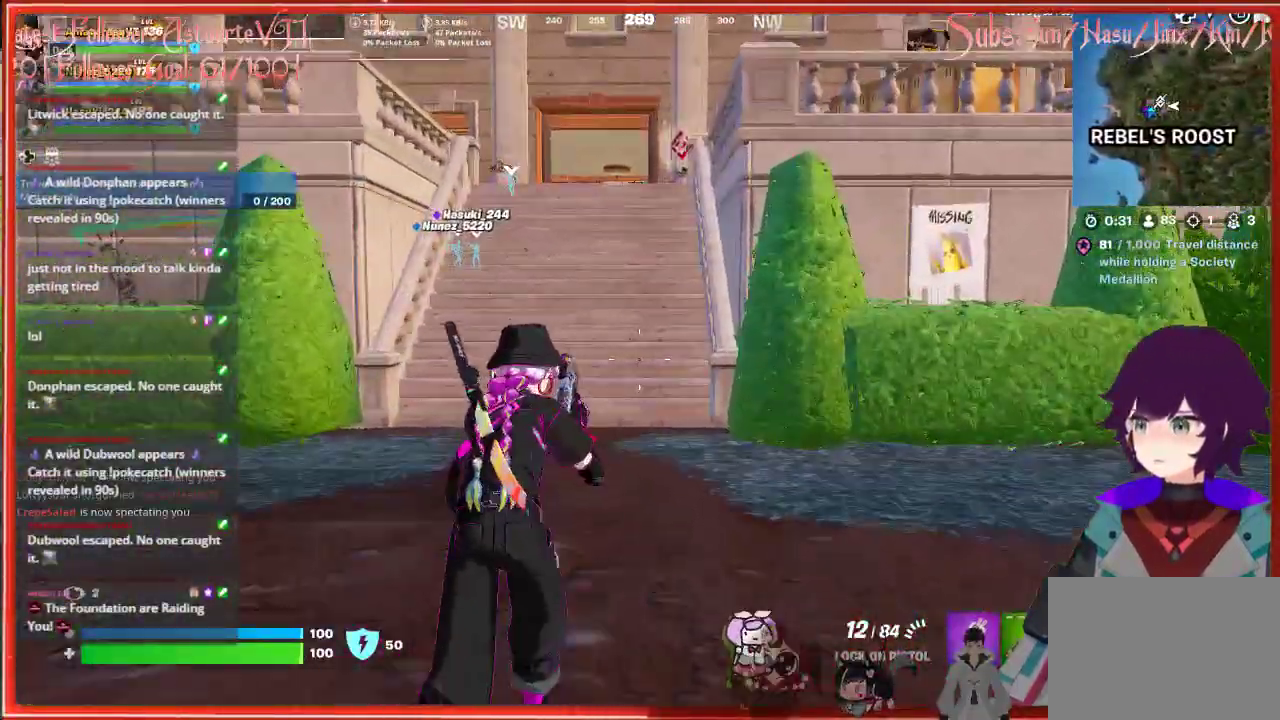
{"buttons": [], "left_stick": "up", "right_stick": "center", "events": []}
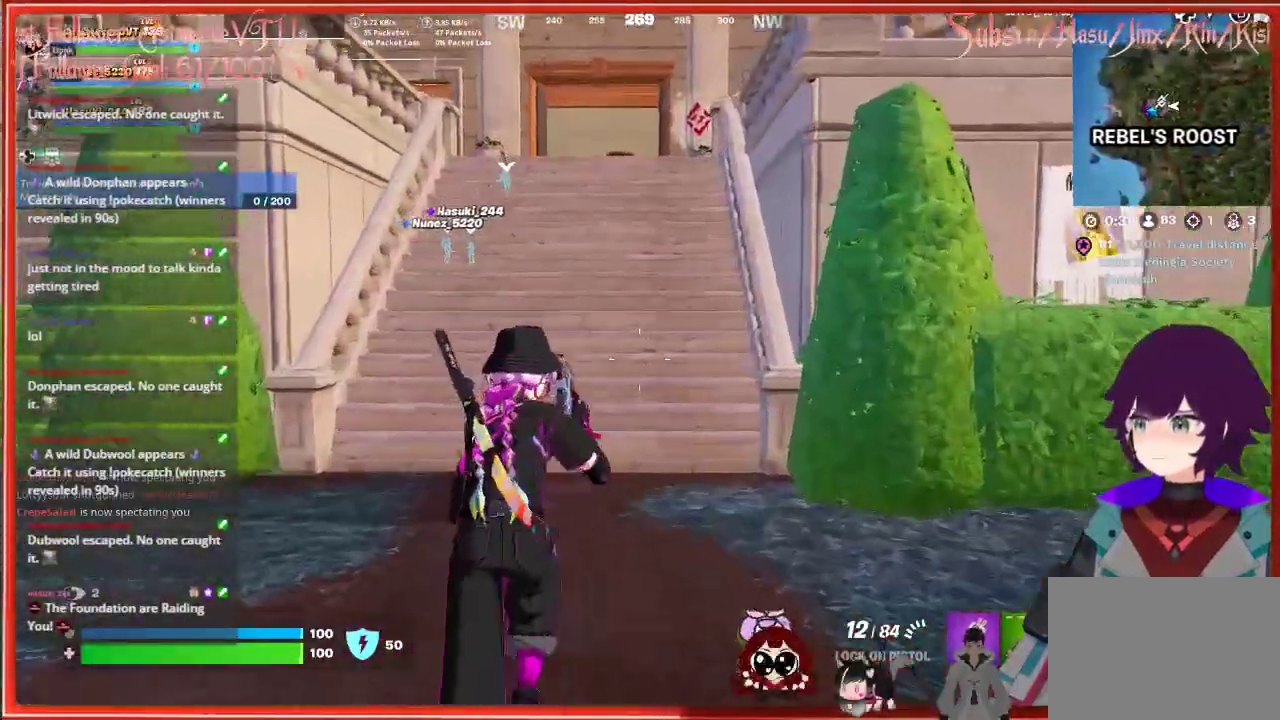
{"buttons": [], "left_stick": "up", "right_stick": "center", "events": []}
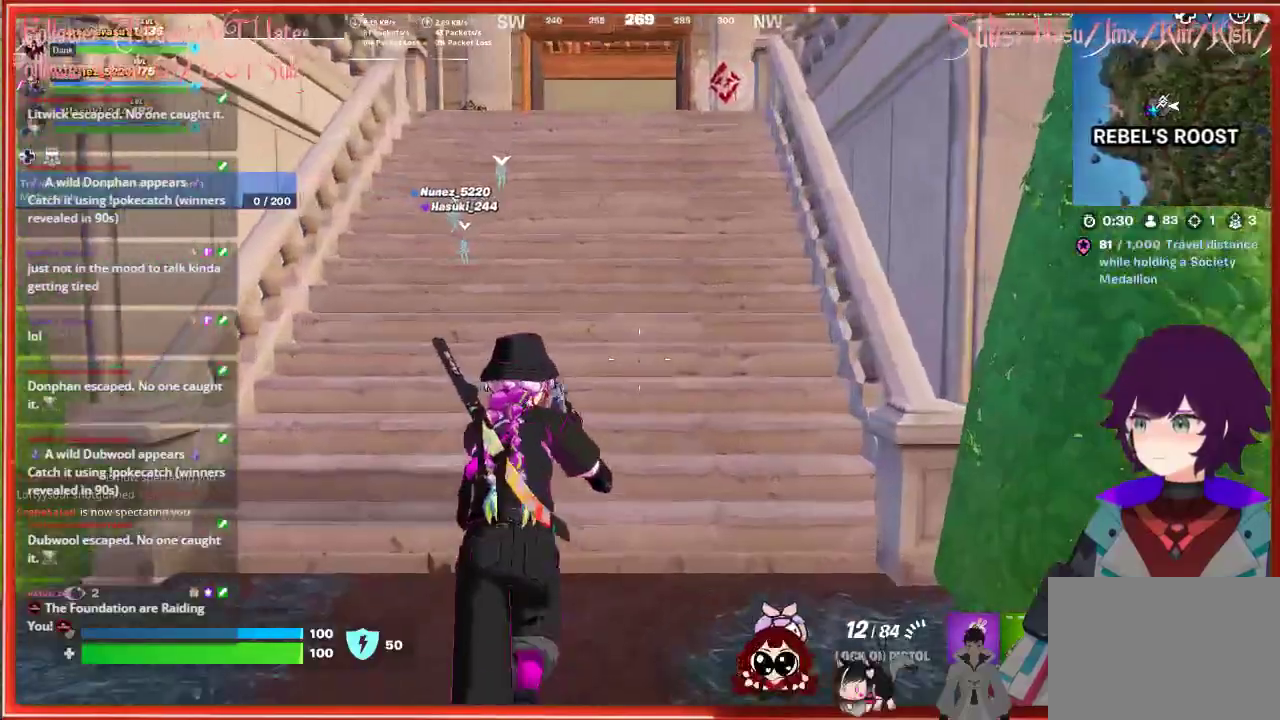
{"buttons": [], "left_stick": "up", "right_stick": "center", "events": []}
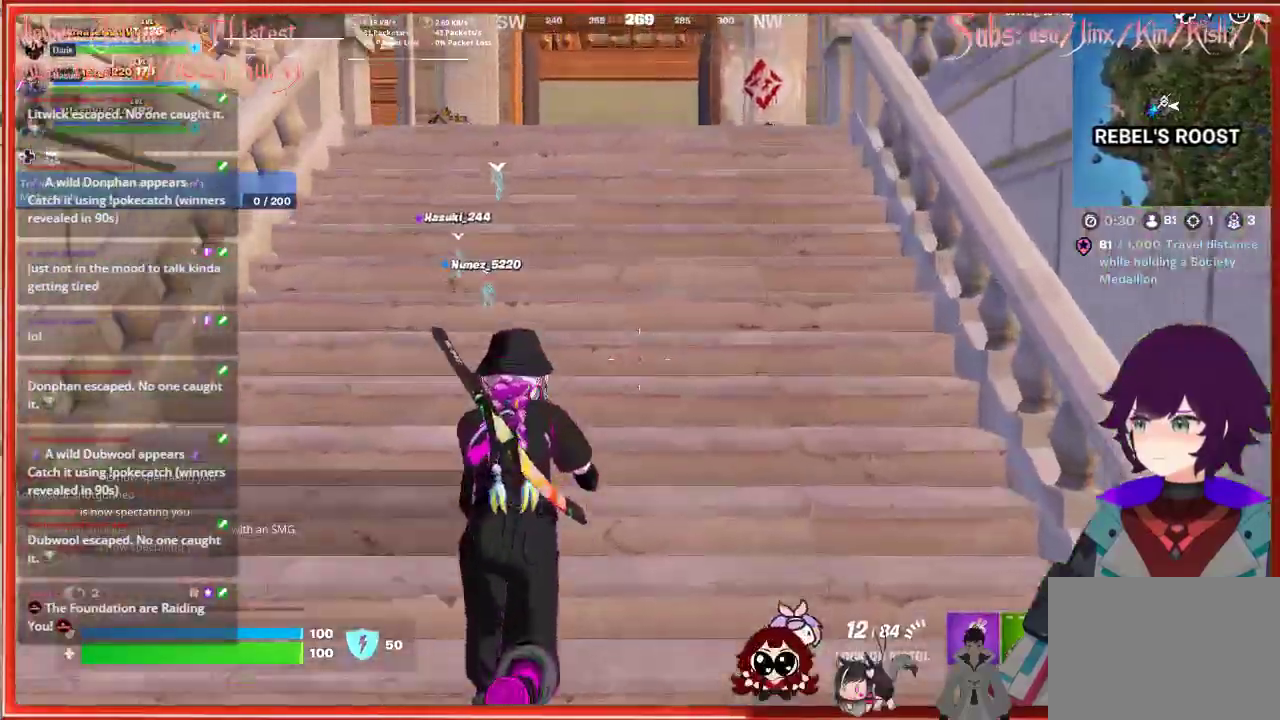
{"buttons": [], "left_stick": "up", "right_stick": "center", "events": []}
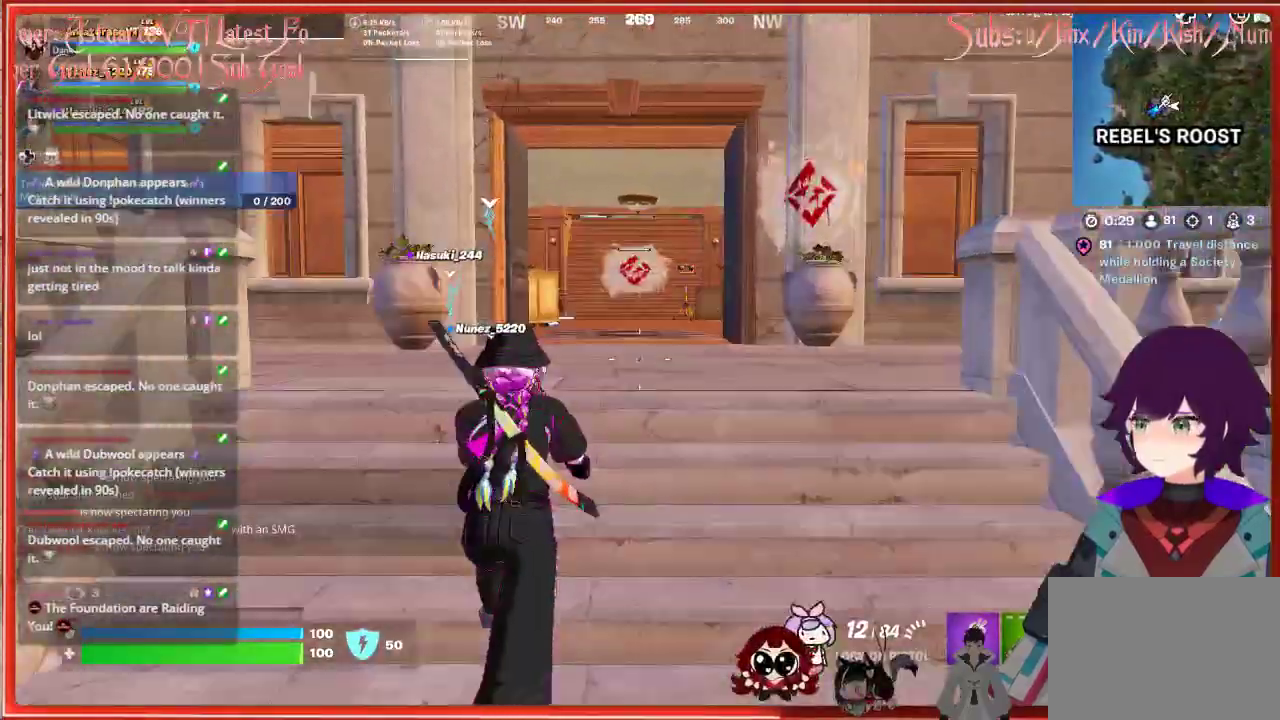
{"buttons": [], "left_stick": "up", "right_stick": "center", "events": []}
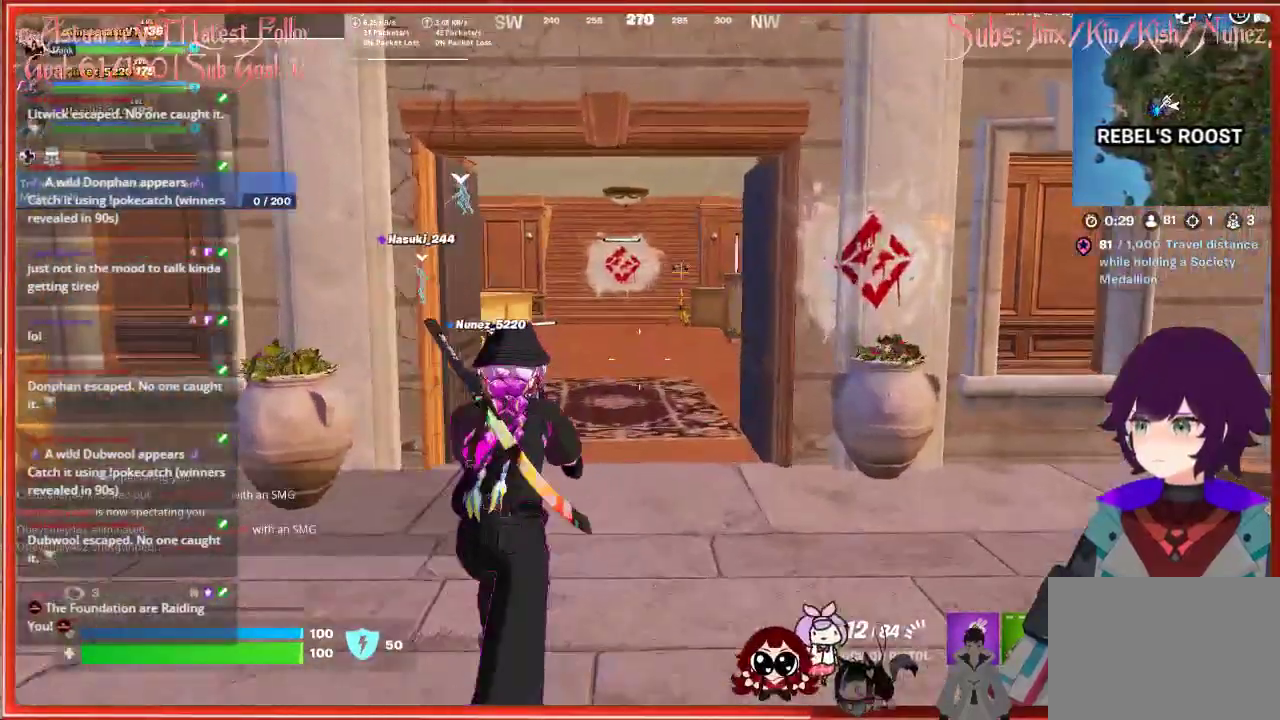
{"buttons": [], "left_stick": "up", "right_stick": "center", "events": []}
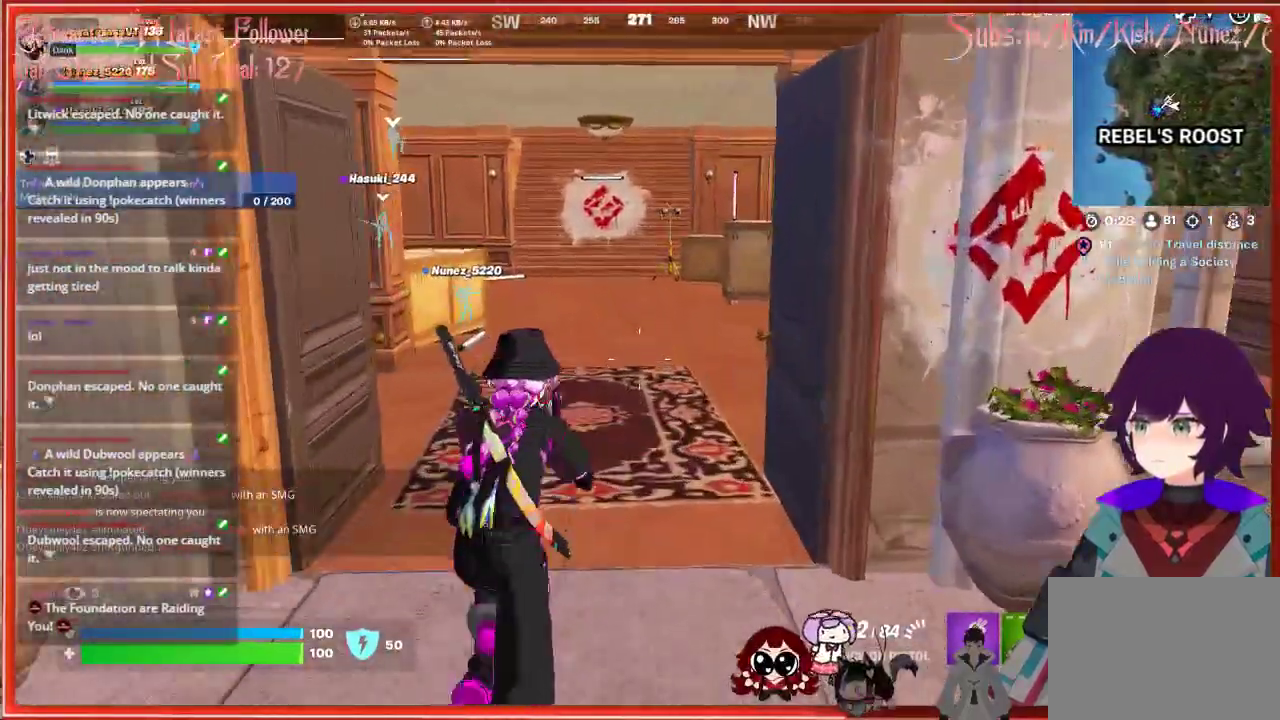
{"buttons": [], "left_stick": "up", "right_stick": "center", "events": []}
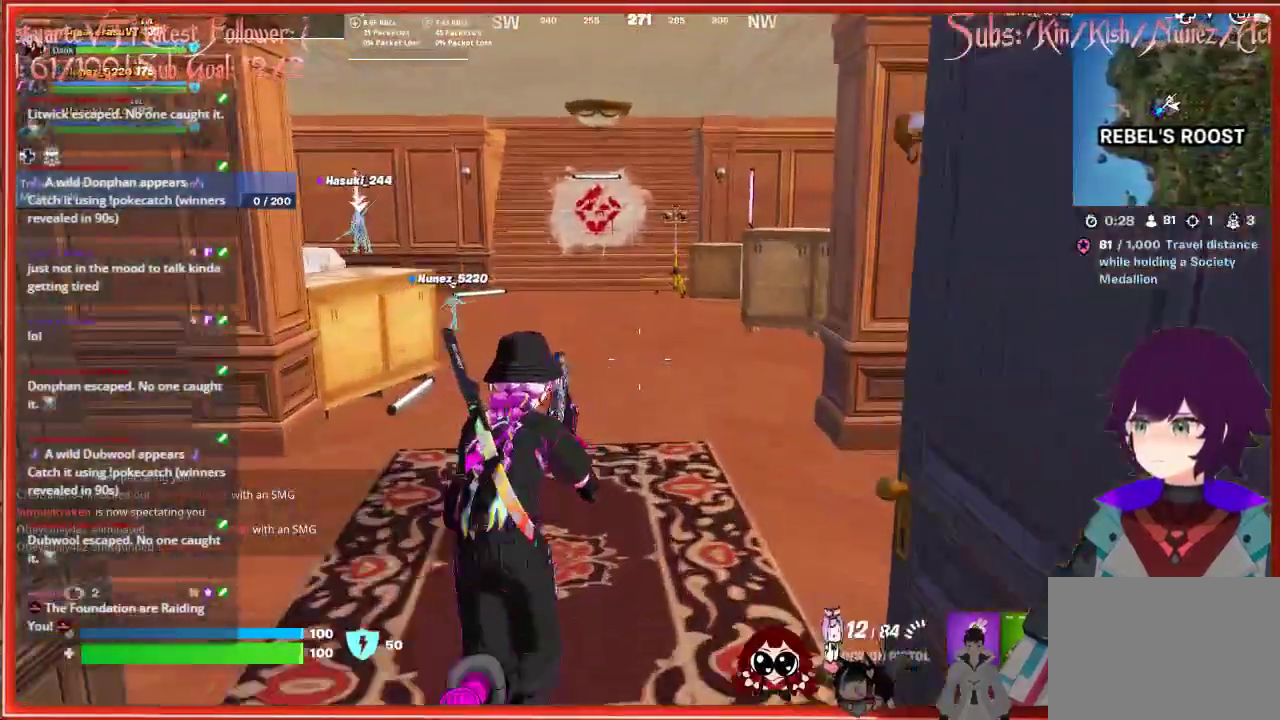
{"buttons": [], "left_stick": "up", "right_stick": "center", "events": []}
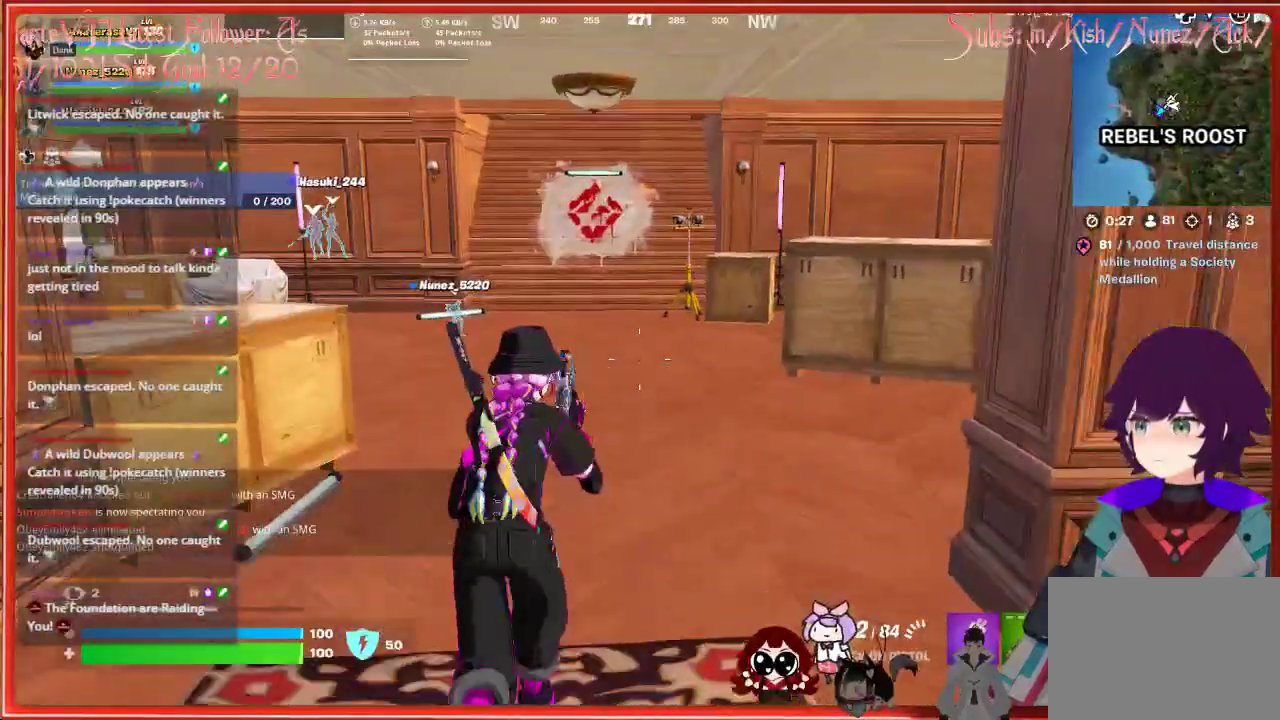
{"buttons": [], "left_stick": "up", "right_stick": "left", "events": [[367, "right_stick", "left"]]}
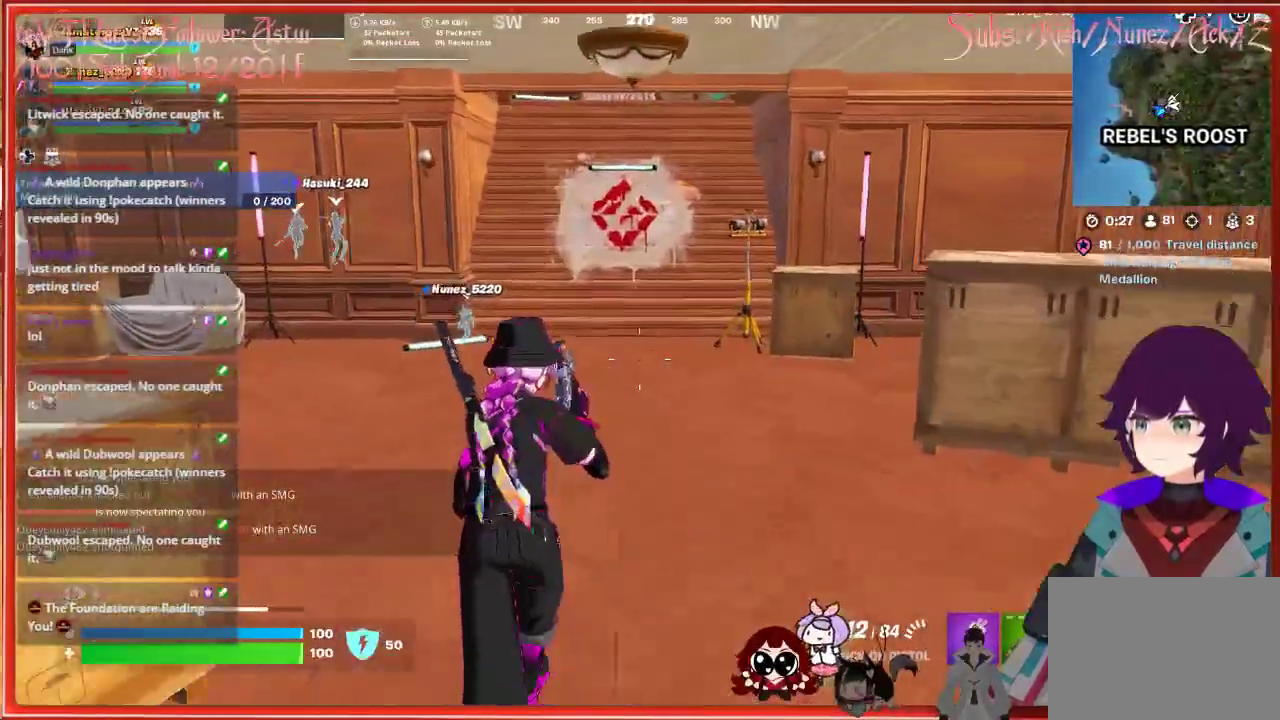
{"buttons": [], "left_stick": "up", "right_stick": "center", "events": [[367, "right_stick", "center"]]}
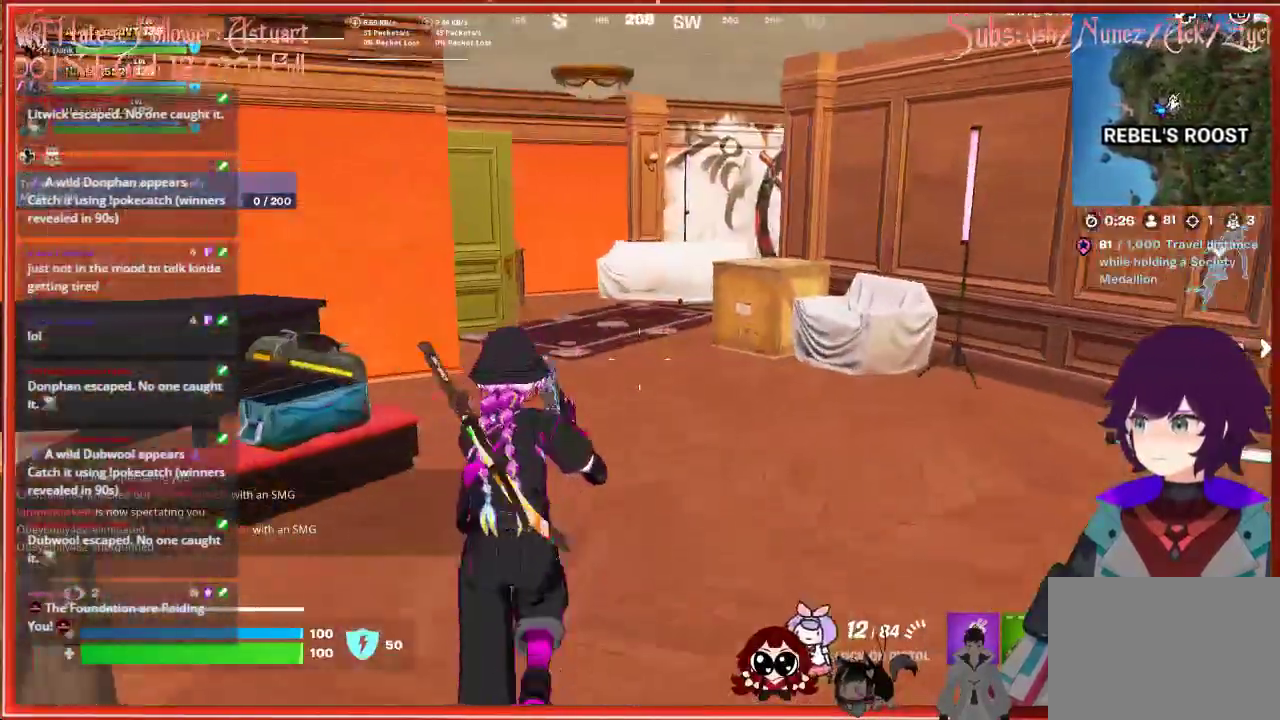
{"buttons": [], "left_stick": "up", "right_stick": "center", "events": [[350, "right_stick", "left"], [500, "right_stick", "center"]]}
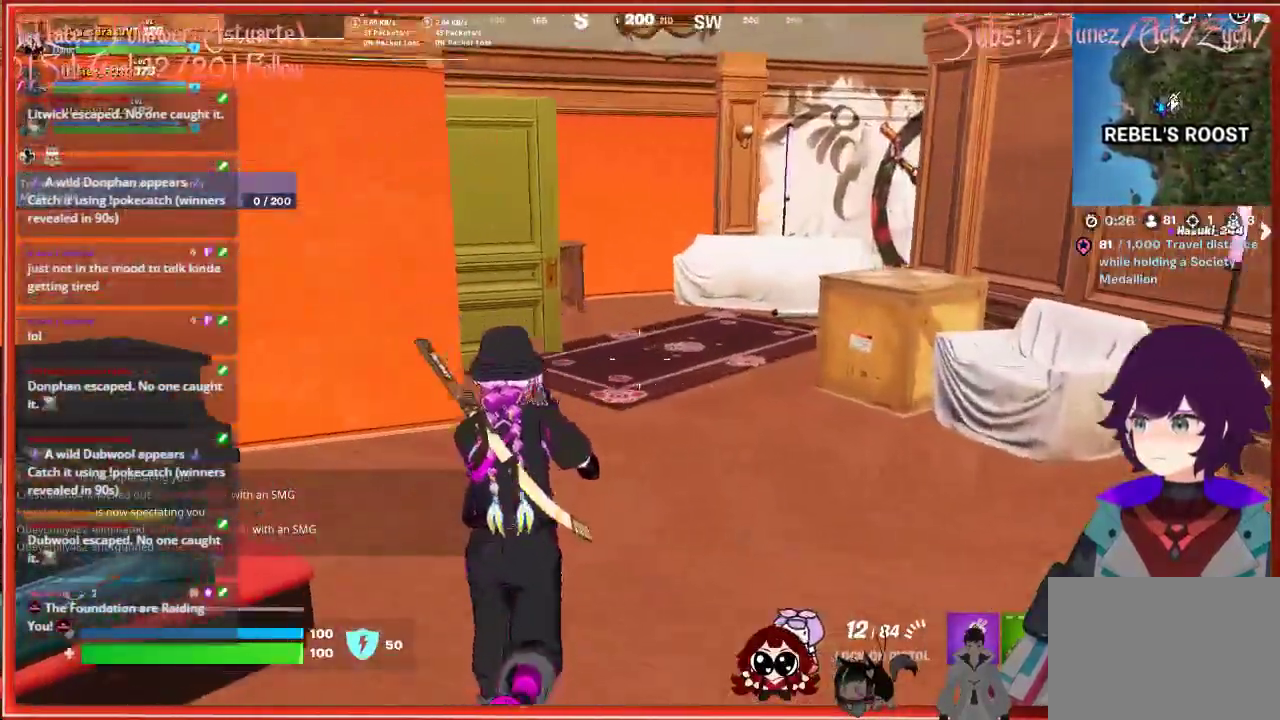
{"buttons": [], "left_stick": "up", "right_stick": "down-right", "events": [[300, "right_stick", "down-right"]]}
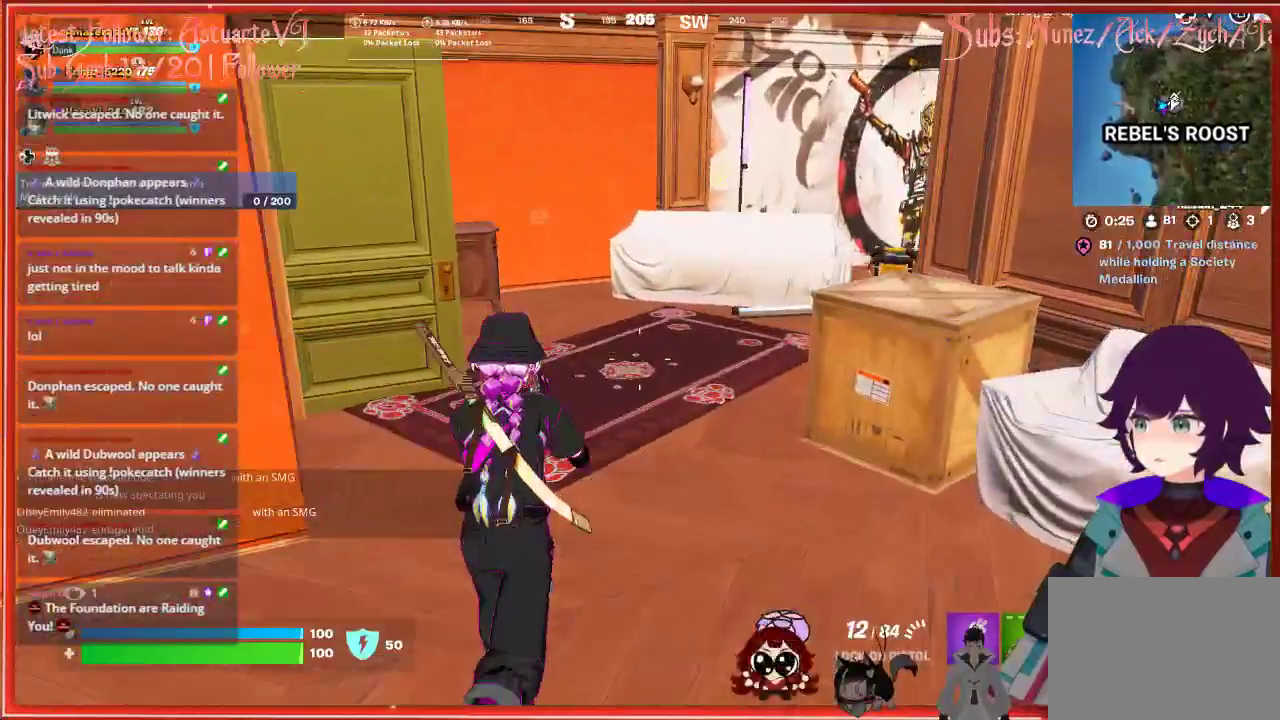
{"buttons": [], "left_stick": "up", "right_stick": "right", "events": [[233, "right_stick", "right"]]}
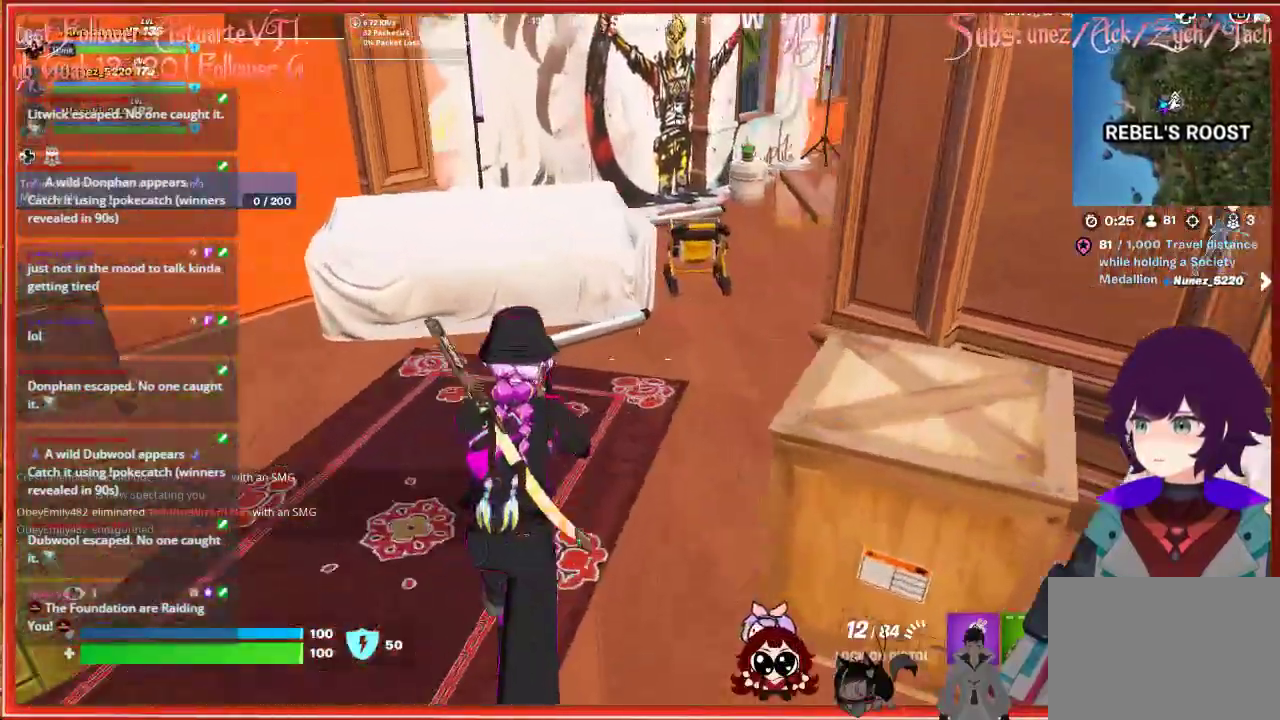
{"buttons": [], "left_stick": "up", "right_stick": "right", "events": []}
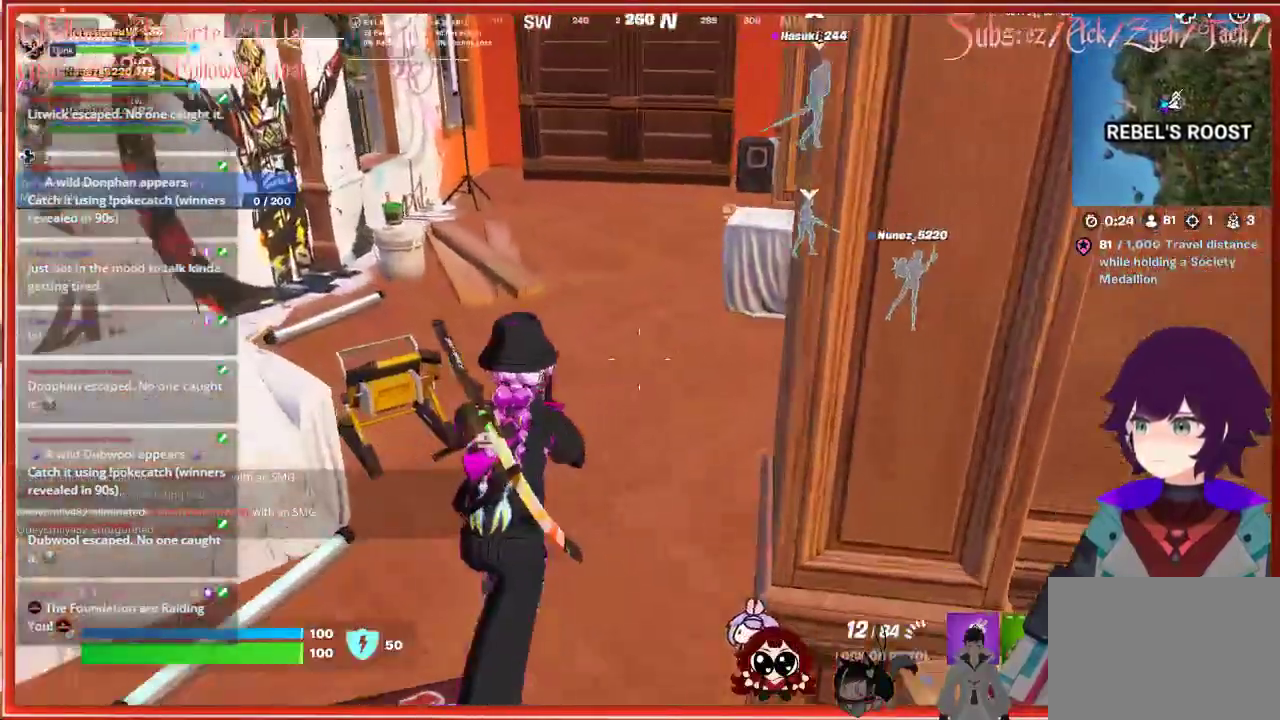
{"buttons": [], "left_stick": "up", "right_stick": "right", "events": [[17, "L3", "down"], [200, "L3", "up"]]}
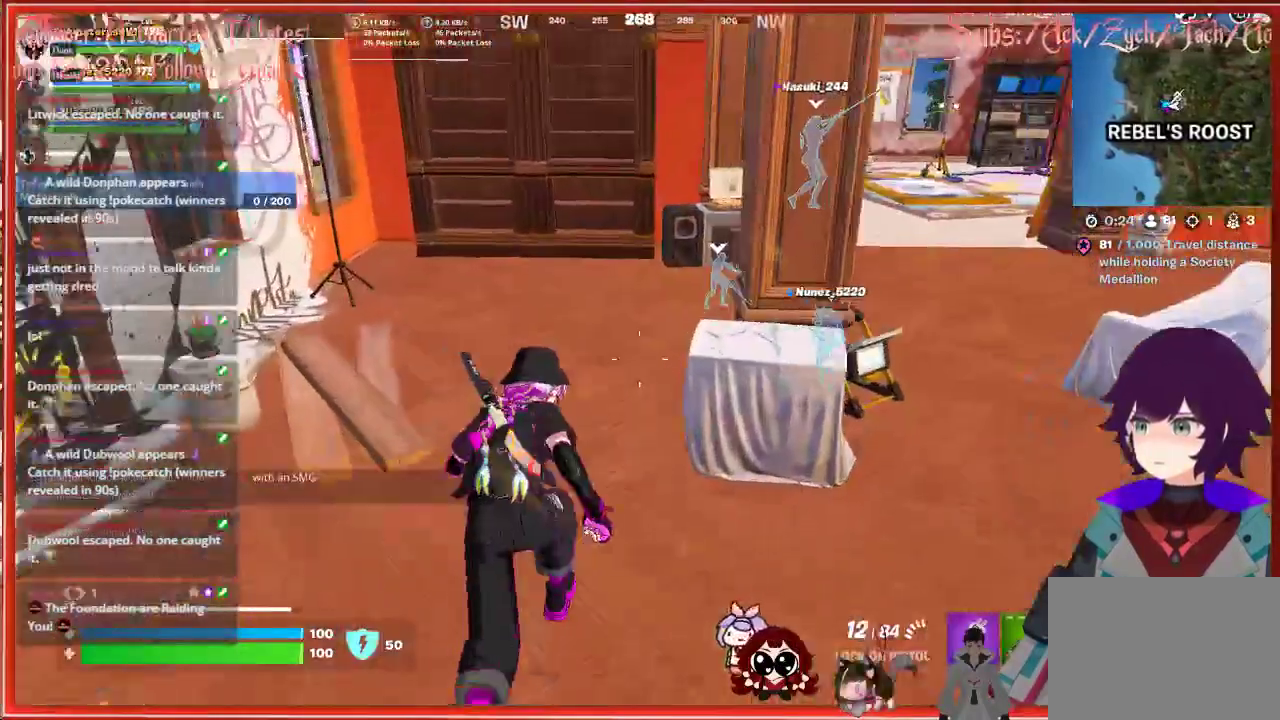
{"buttons": [], "left_stick": "up-right", "right_stick": "right", "events": [[417, "left_stick", "up-right"]]}
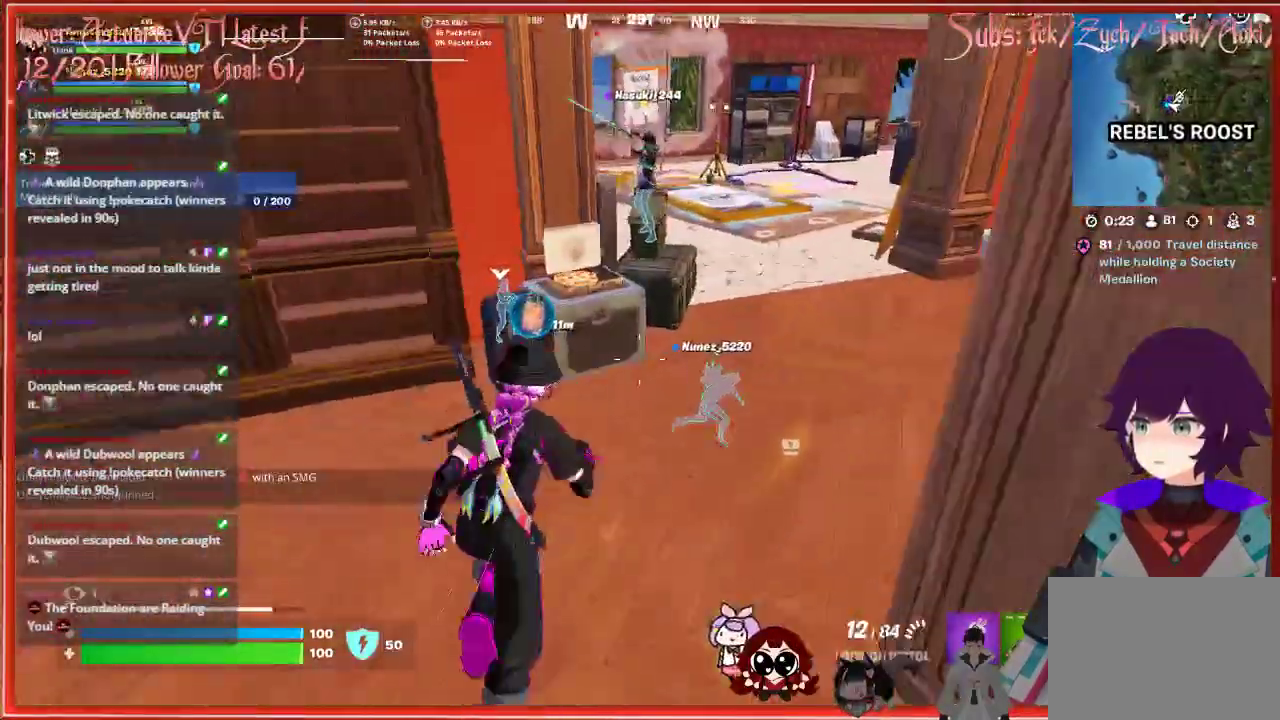
{"buttons": [], "left_stick": "up", "right_stick": "center", "events": [[67, "right_stick", "center"], [417, "left_stick", "up"]]}
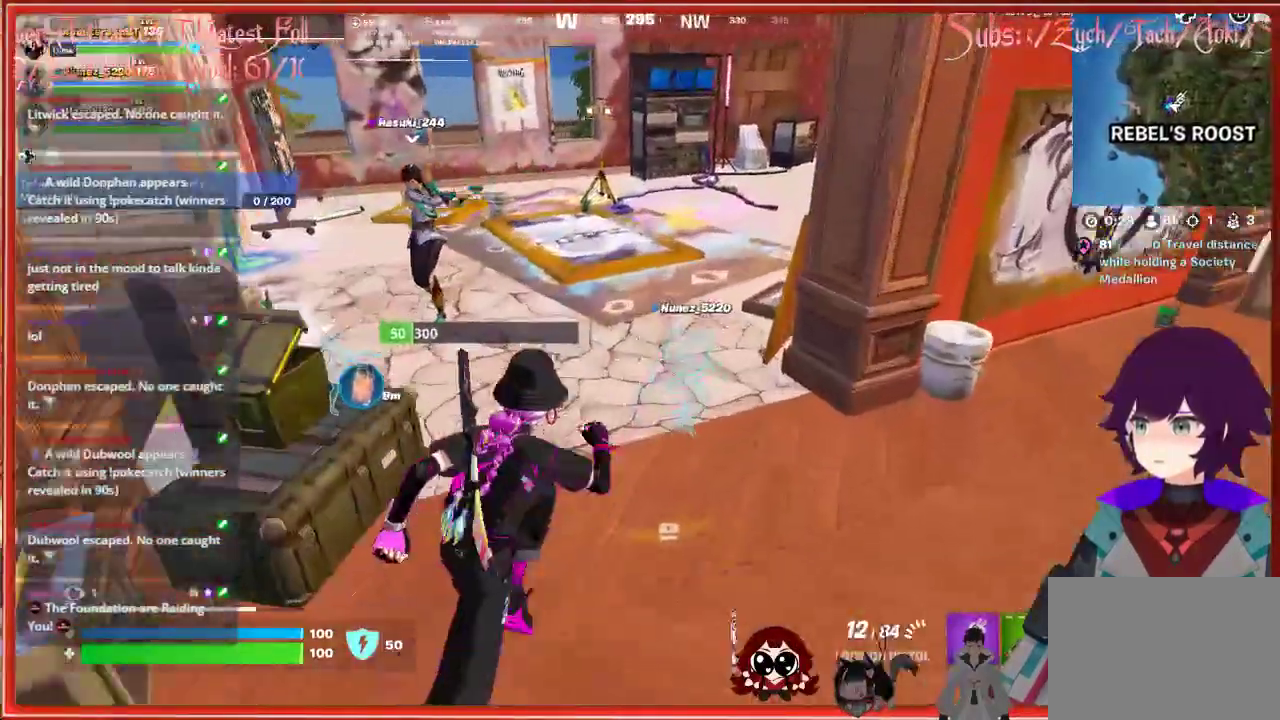
{"buttons": [], "left_stick": "up", "right_stick": "center", "events": []}
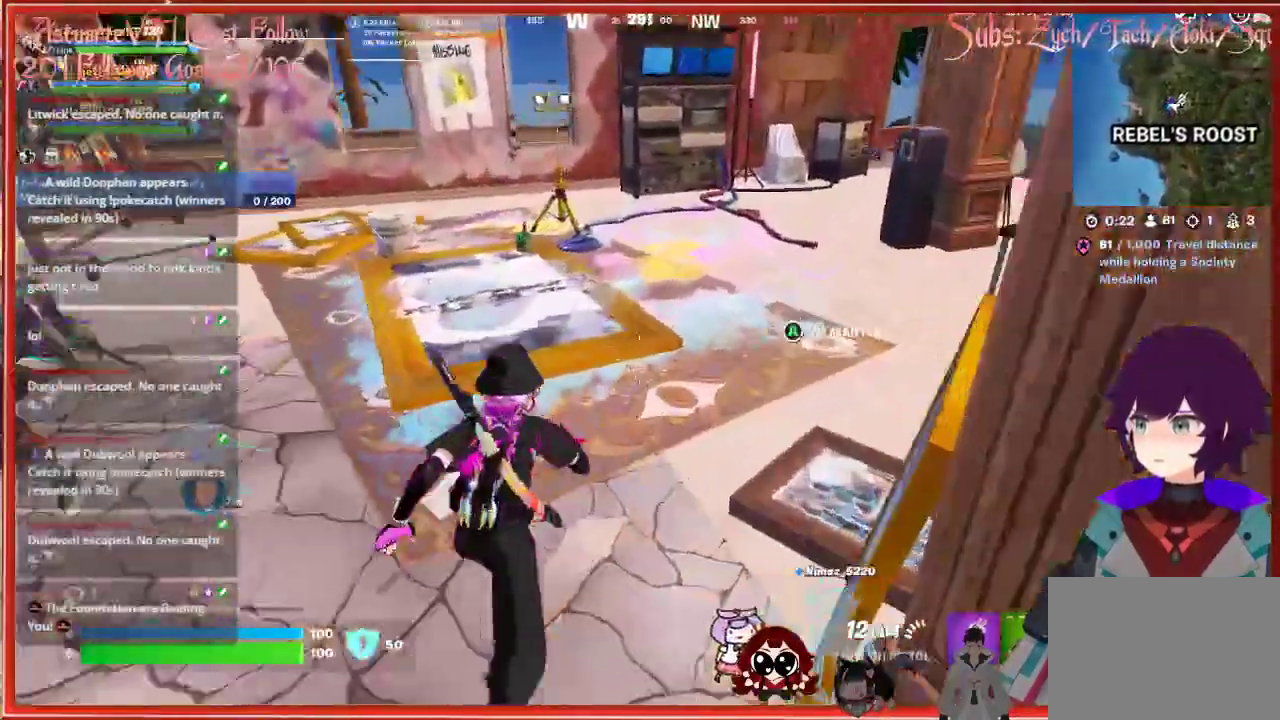
{"buttons": [], "left_stick": "up", "right_stick": "center", "events": []}
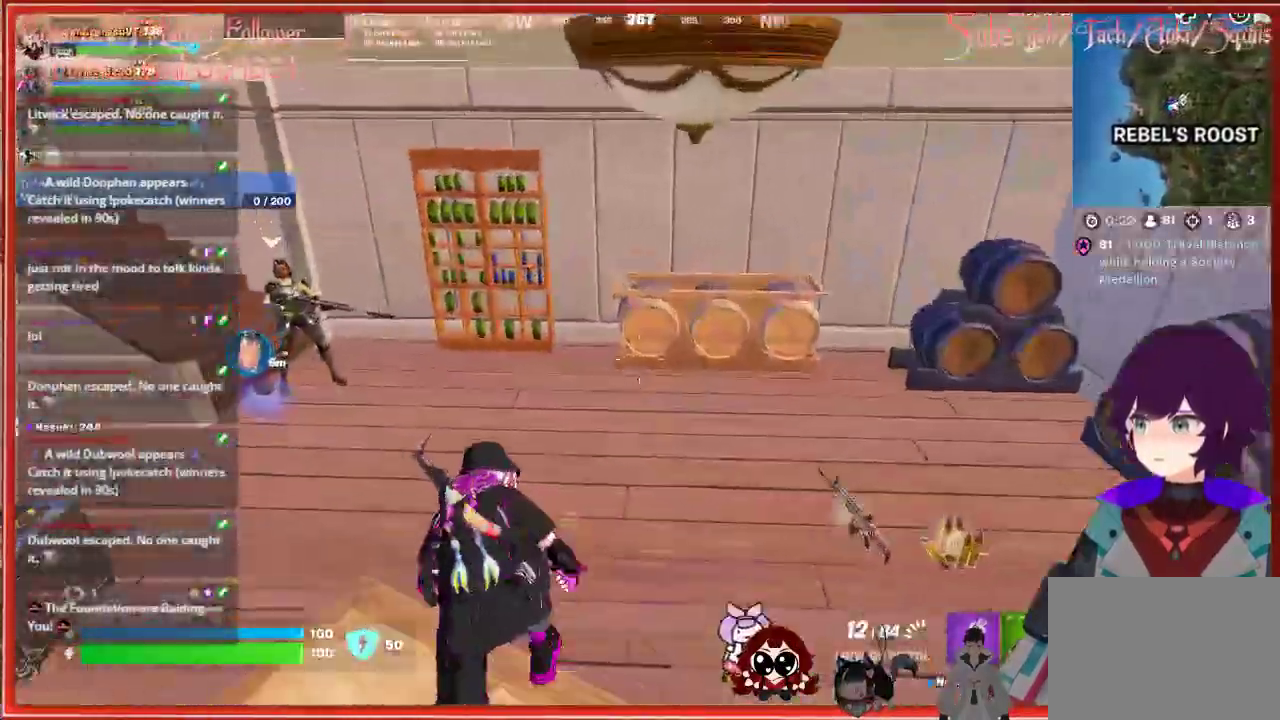
{"buttons": [], "left_stick": "center", "right_stick": "center", "events": [[50, "left_stick", "center"]]}
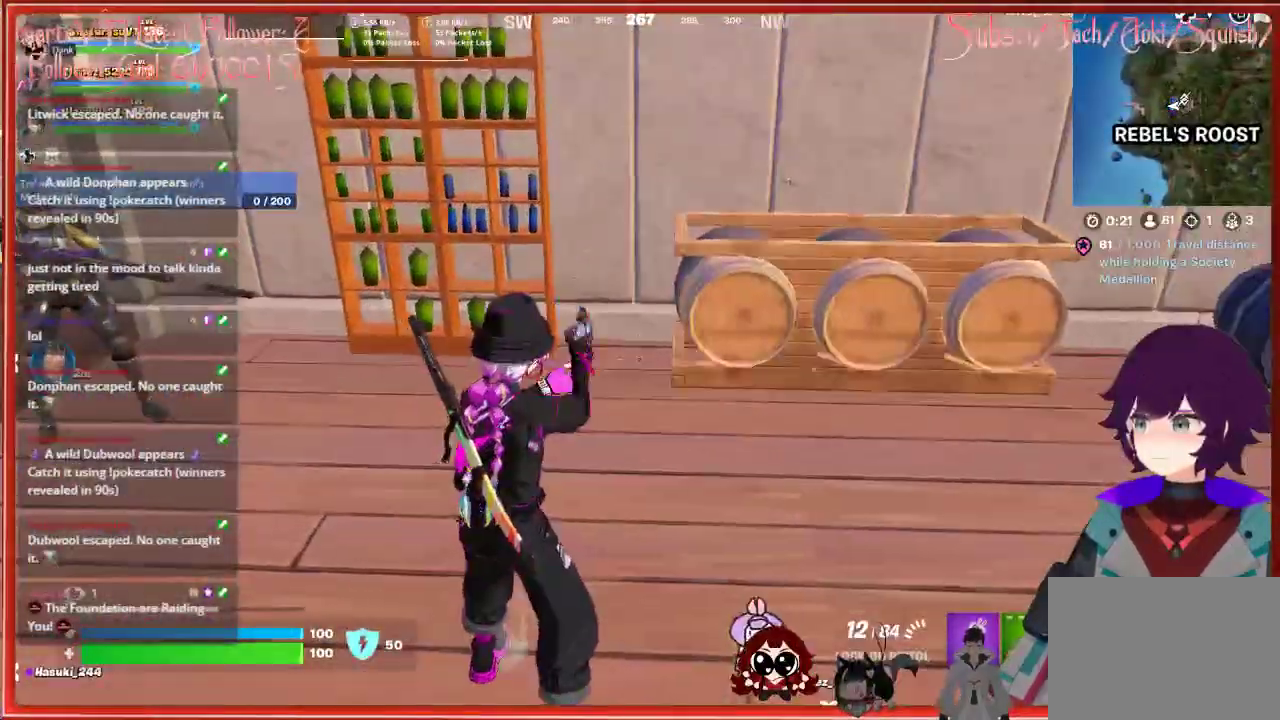
{"buttons": [], "left_stick": "center", "right_stick": "center", "events": []}
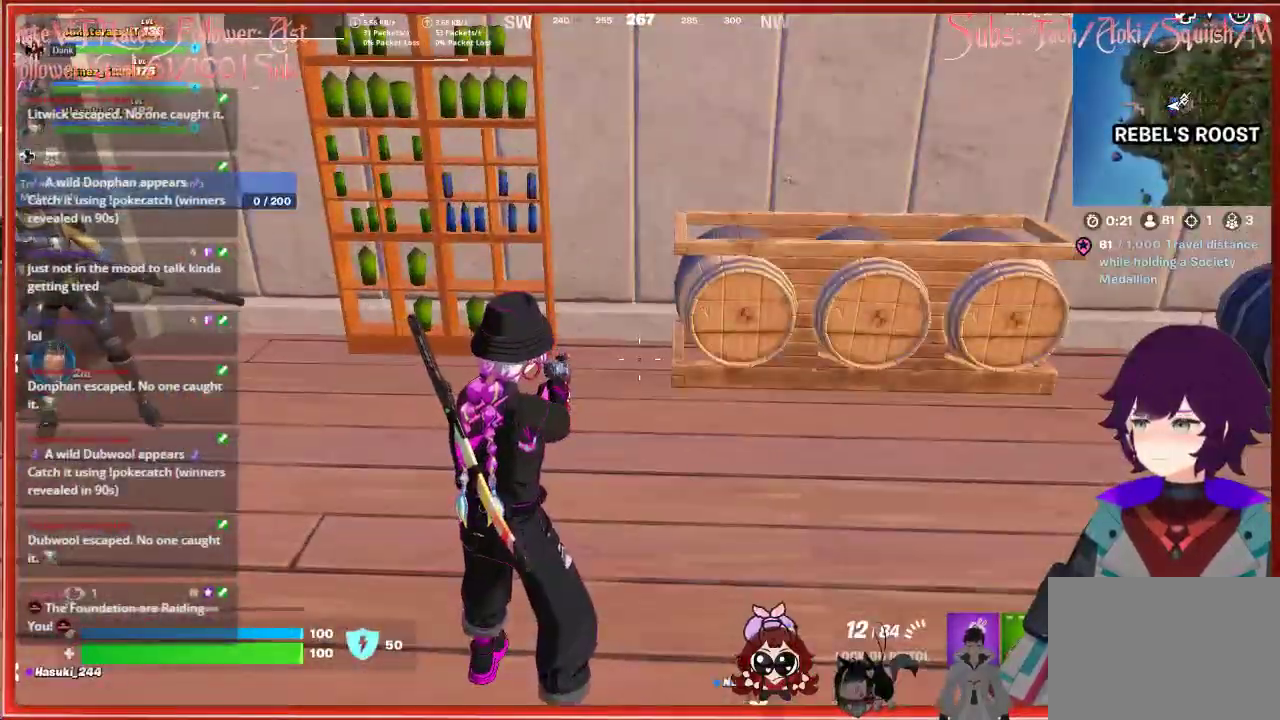
{"buttons": [], "left_stick": "right", "right_stick": "center", "events": [[217, "right_stick", "right"], [300, "left_stick", "right"], [467, "right_stick", "center"]]}
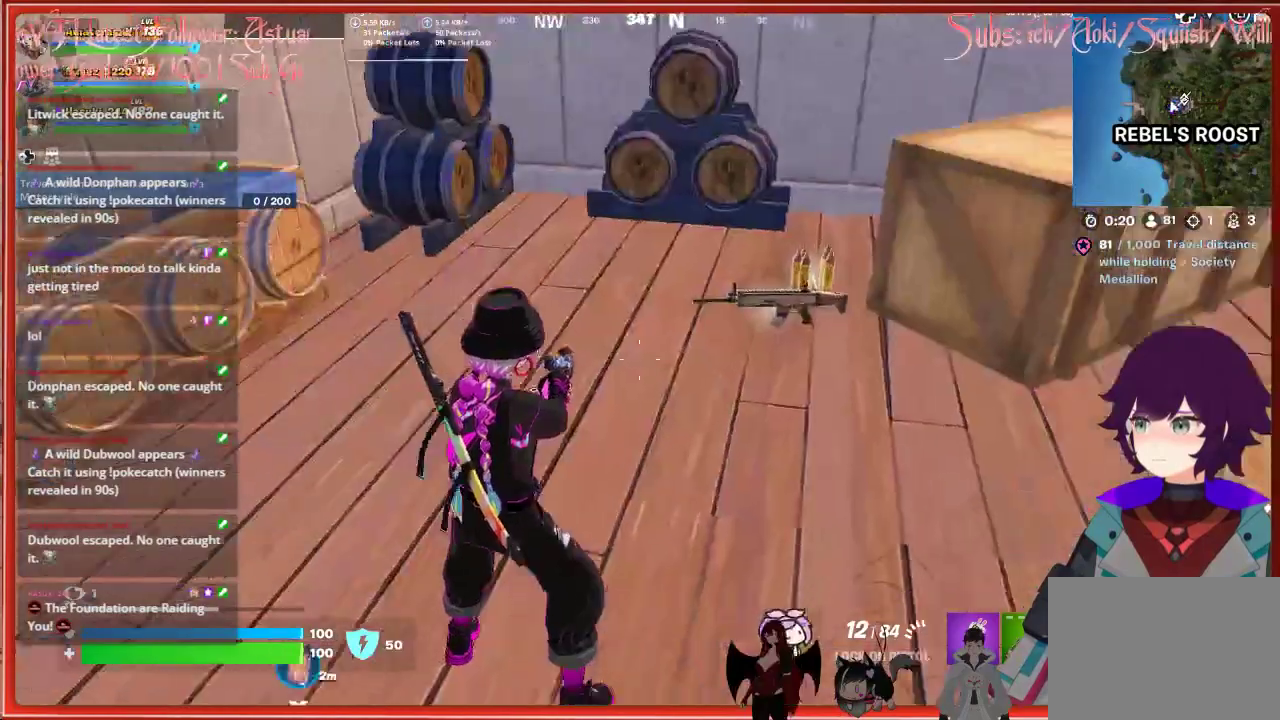
{"buttons": [], "left_stick": "up", "right_stick": "right", "events": [[33, "left_stick", "center"], [417, "right_stick", "right"], [433, "left_stick", "up"]]}
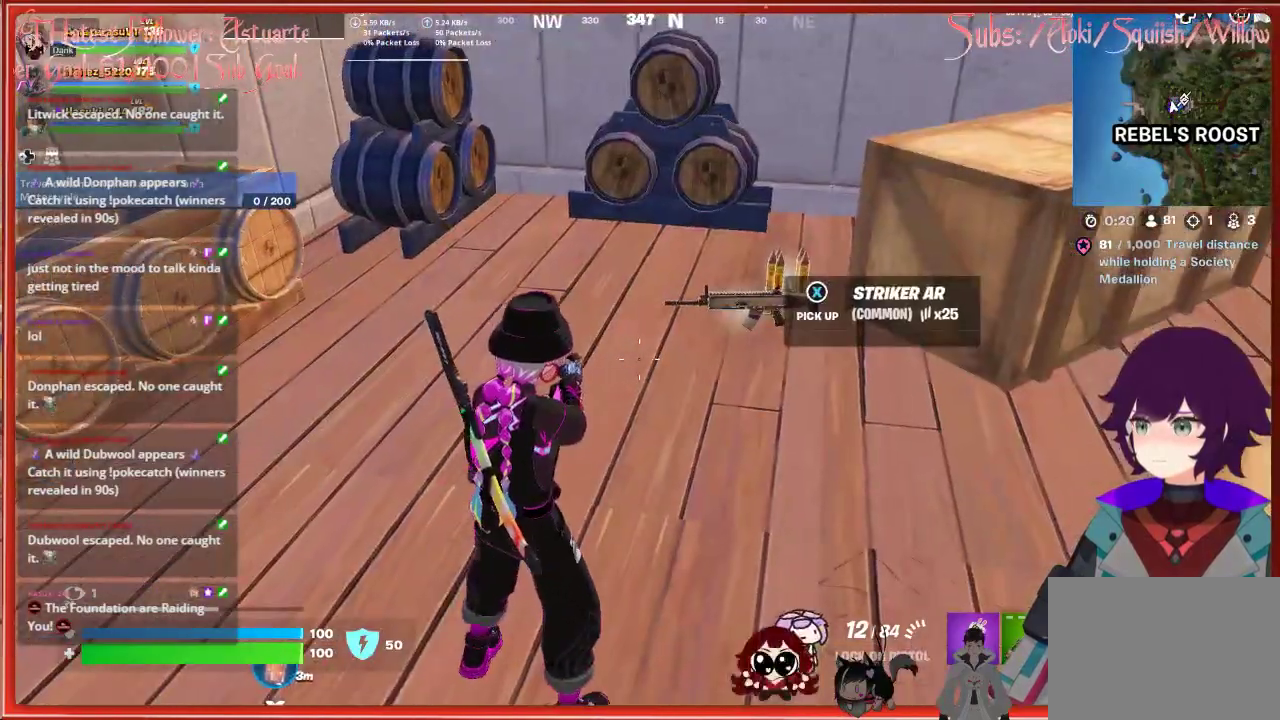
{"buttons": [], "left_stick": "up", "right_stick": "right", "events": []}
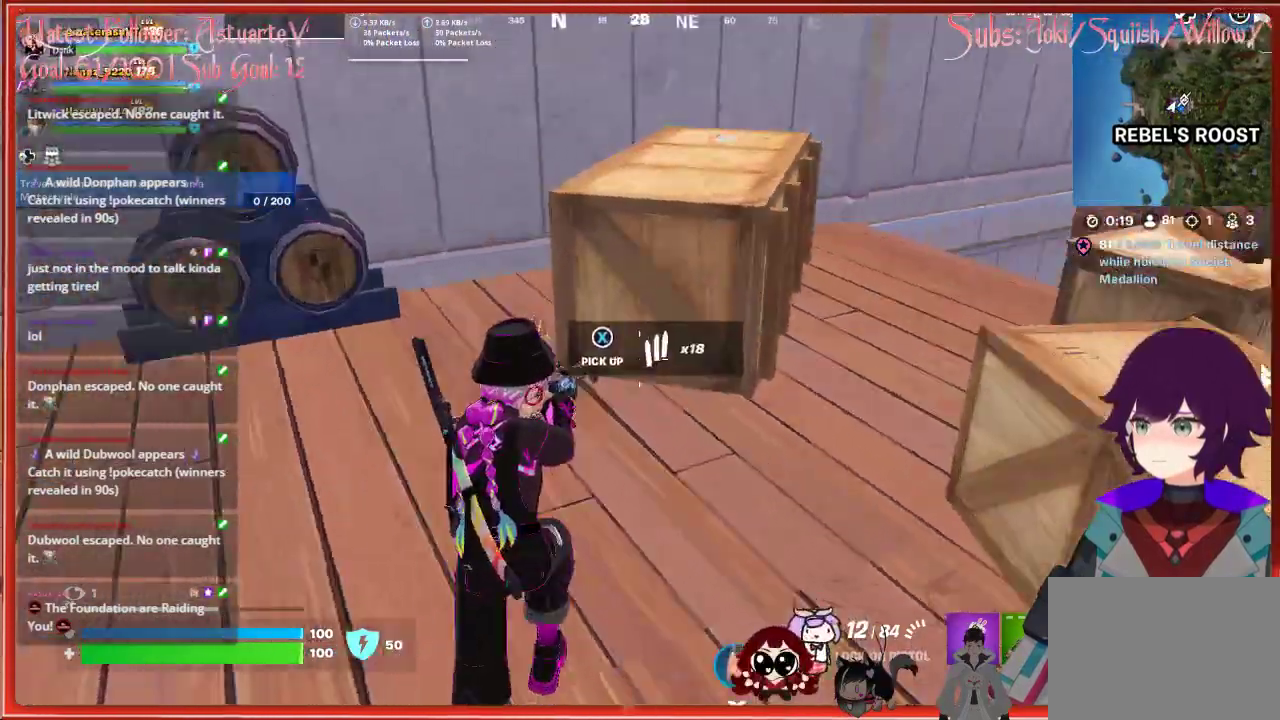
{"buttons": [], "left_stick": "center", "right_stick": "center", "events": [[83, "left_stick", "up-left"], [300, "left_stick", "center"], [467, "right_stick", "center"]]}
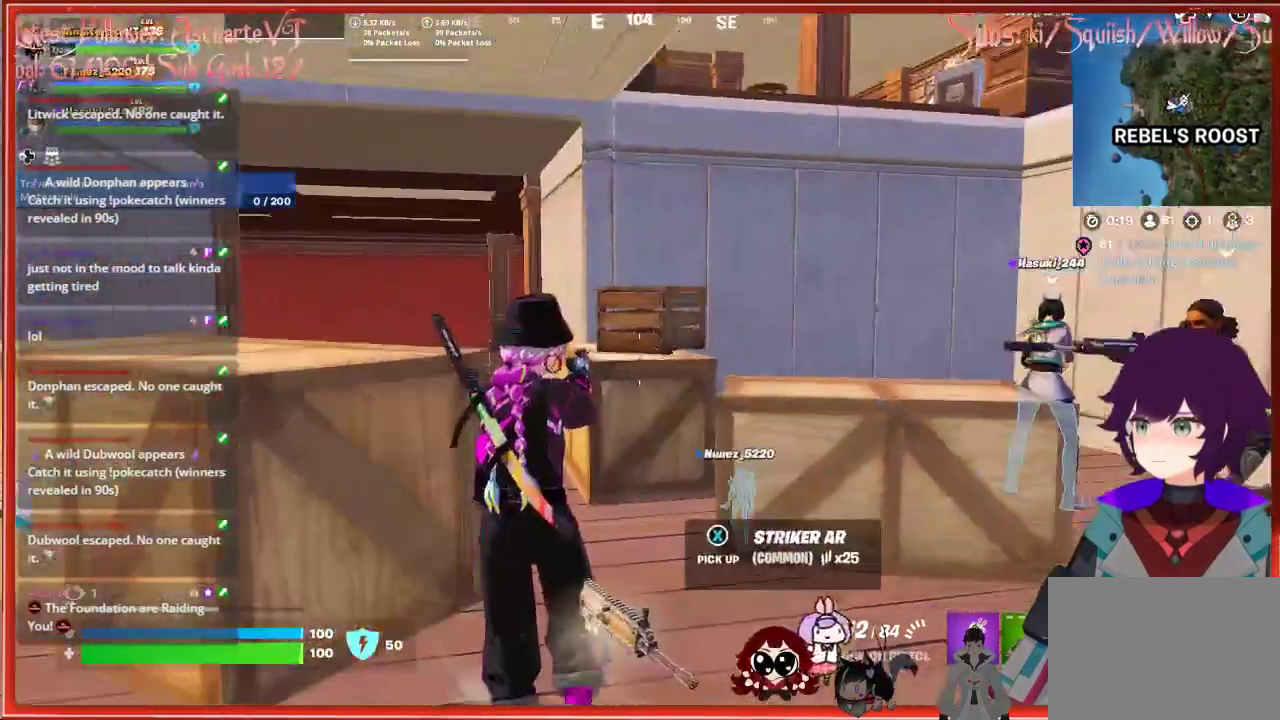
{"buttons": [], "left_stick": "right", "right_stick": "center", "events": [[400, "left_stick", "right"]]}
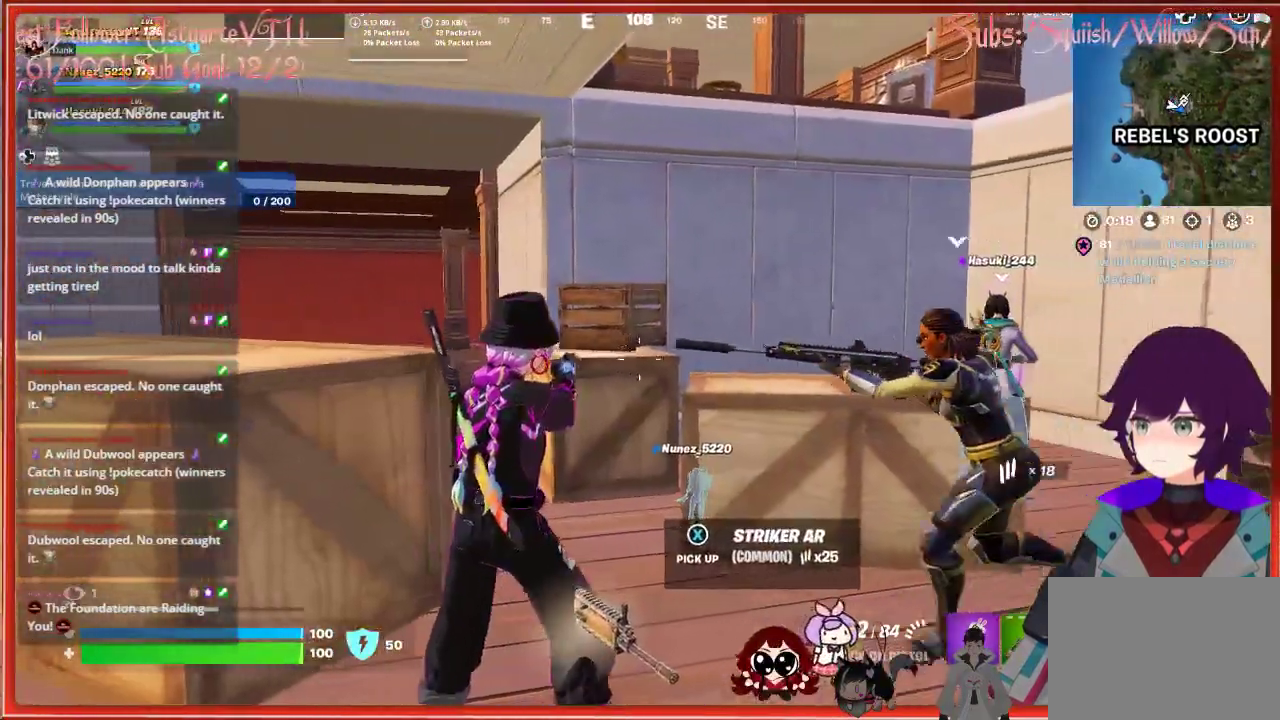
{"buttons": [], "left_stick": "up", "right_stick": "center", "events": [[67, "left_stick", "down-right"], [217, "left_stick", "down-left"], [267, "R2", "down"], [333, "left_stick", "up-left"], [367, "R2", "up"], [383, "left_stick", "up"]]}
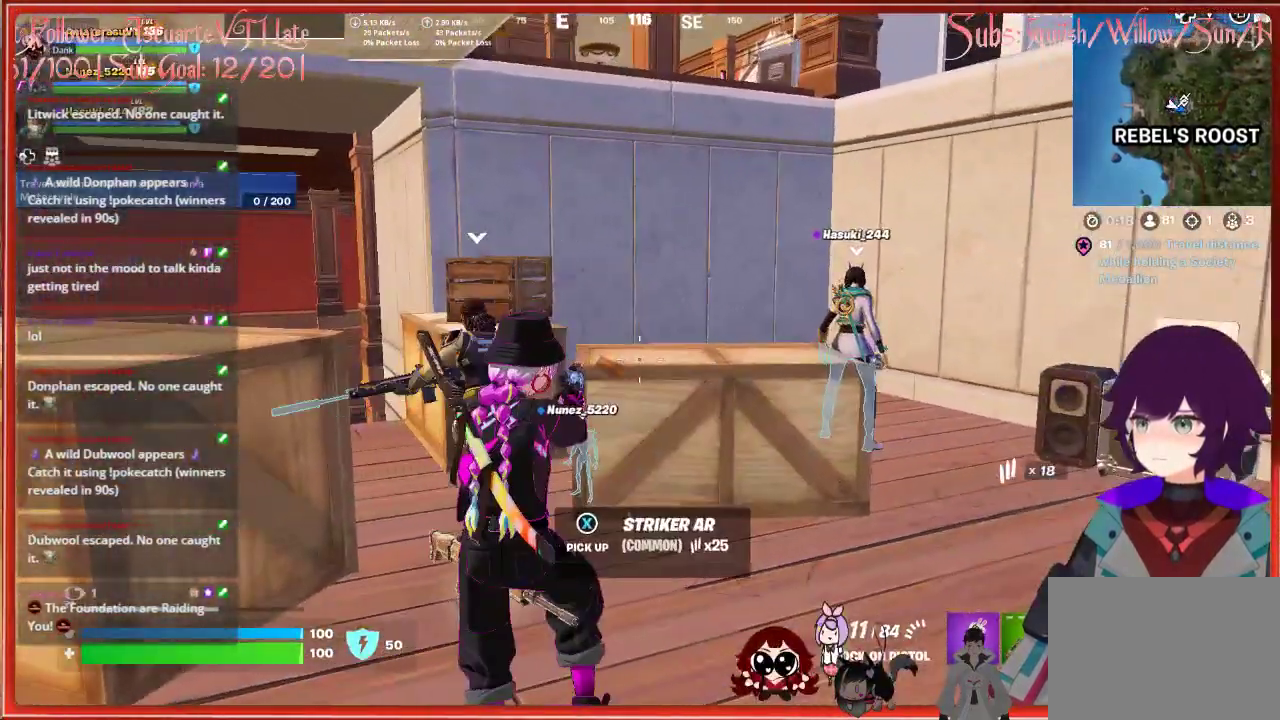
{"buttons": [], "left_stick": "right", "right_stick": "right", "events": [[33, "right_stick", "left"], [167, "left_stick", "up-right"], [300, "R2", "down"], [300, "left_stick", "right"], [317, "right_stick", "center"], [417, "R2", "up"], [417, "right_stick", "right"]]}
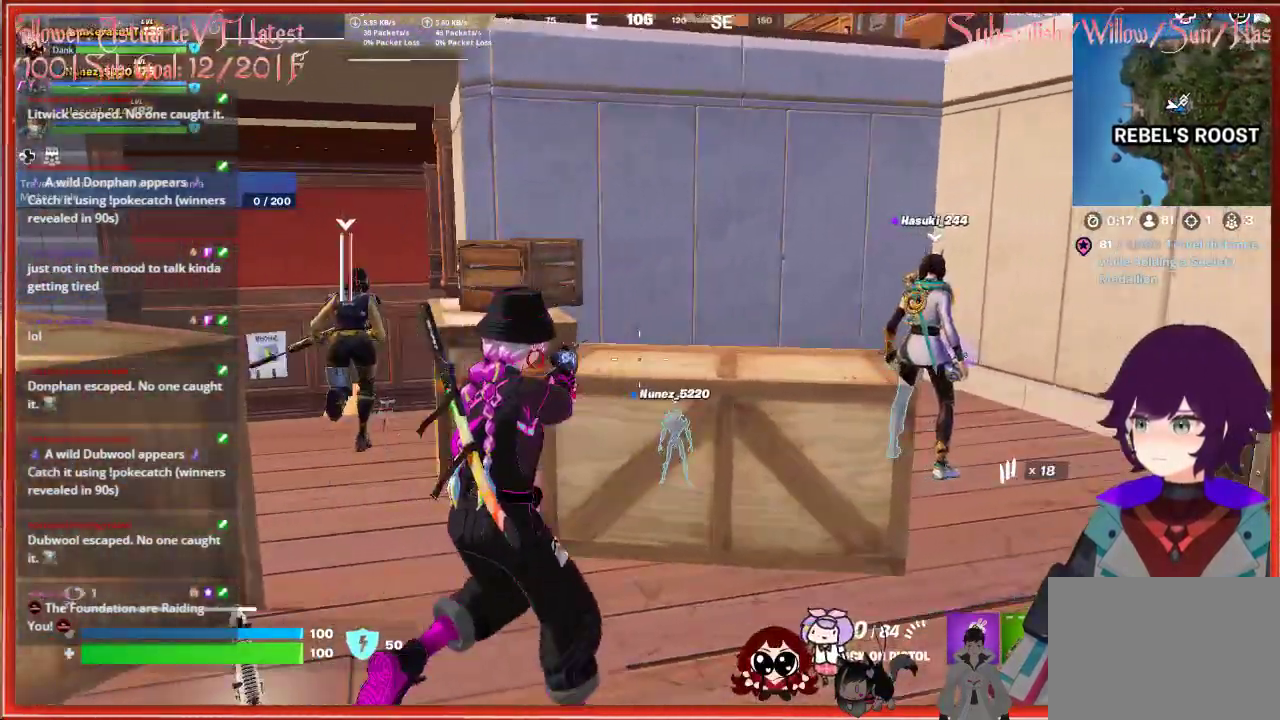
{"buttons": [], "left_stick": "center", "right_stick": "down-left", "events": [[17, "left_stick", "up-right"], [67, "right_stick", "up-right"], [133, "left_stick", "up"], [250, "R2", "down"], [267, "right_stick", "center"], [317, "left_stick", "center"], [367, "left_stick", "left"], [400, "R2", "up"], [417, "right_stick", "down-left"], [483, "left_stick", "center"]]}